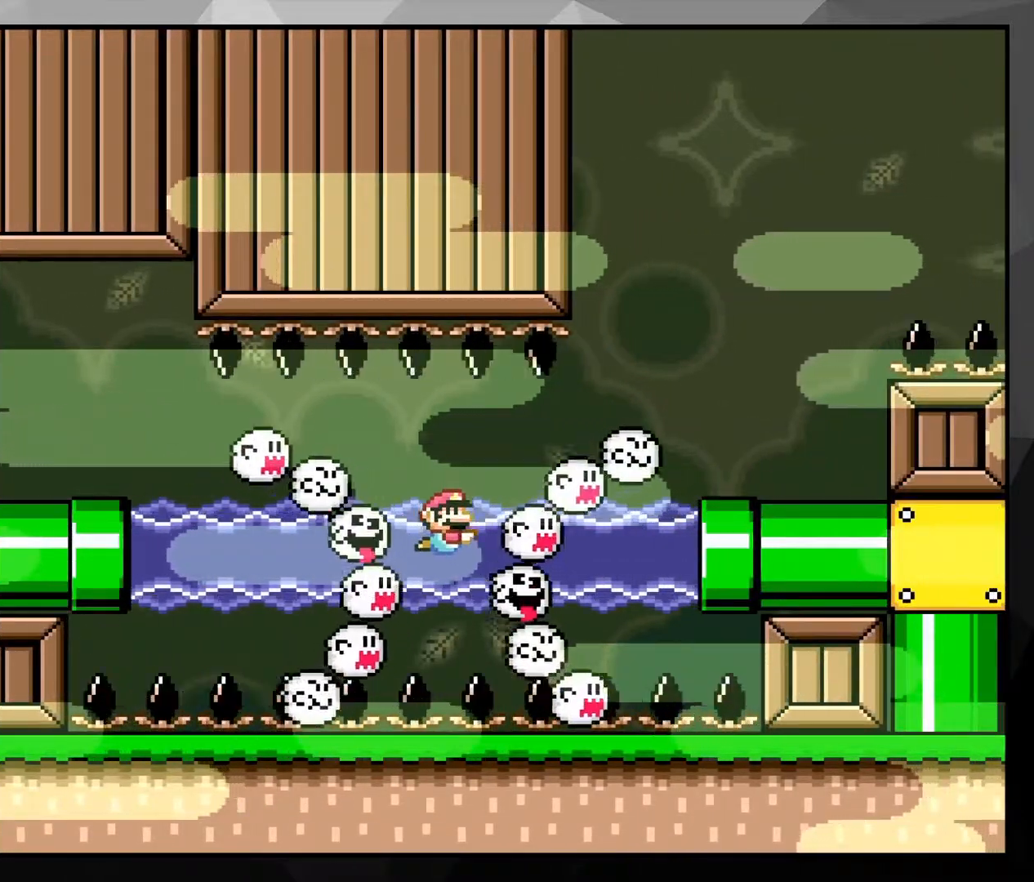
Gameplay with a controller (Nintendo layout); each line is a JSON object with the inputs held at the frame after it. "events" lists button and stick changes between this image and that frame as [ms after this image, input, new state], when the widget could be followed in between. Not read: L3 R3.
{"buttons": ["DPAD_RIGHT"], "events": [[33, "B", "down"], [233, "B", "up"], [467, "DPAD_RIGHT", "down"]]}
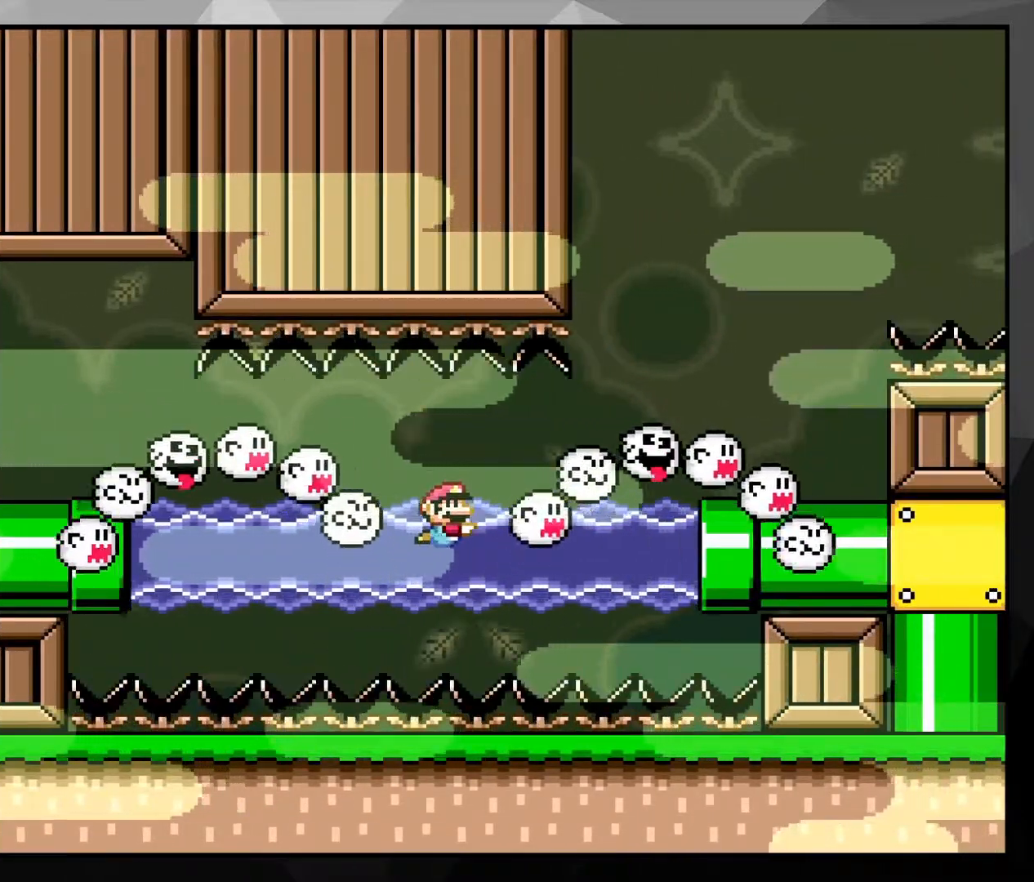
{"buttons": ["DPAD_RIGHT"], "events": [[117, "B", "down"], [300, "B", "up"]]}
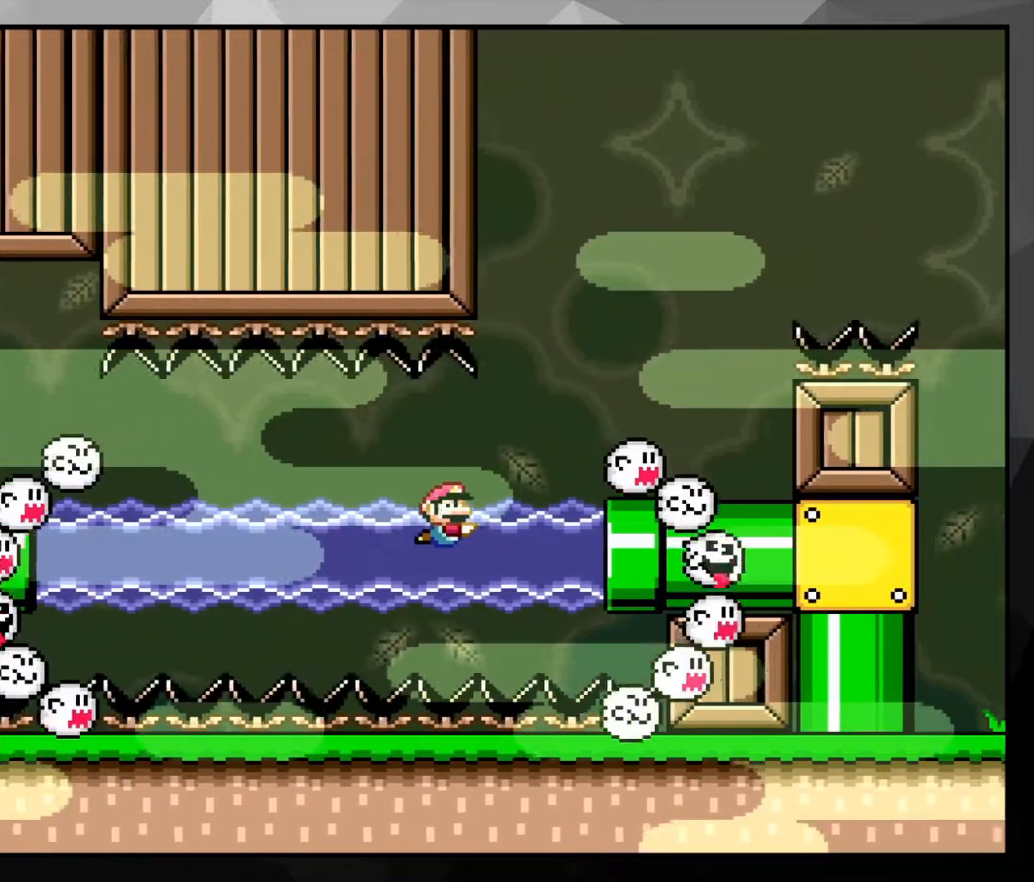
{"buttons": ["DPAD_UP"], "events": [[233, "B", "down"], [267, "DPAD_RIGHT", "up"], [350, "DPAD_UP", "down"], [367, "DPAD_RIGHT", "down"], [500, "B", "up"], [500, "DPAD_RIGHT", "up"]]}
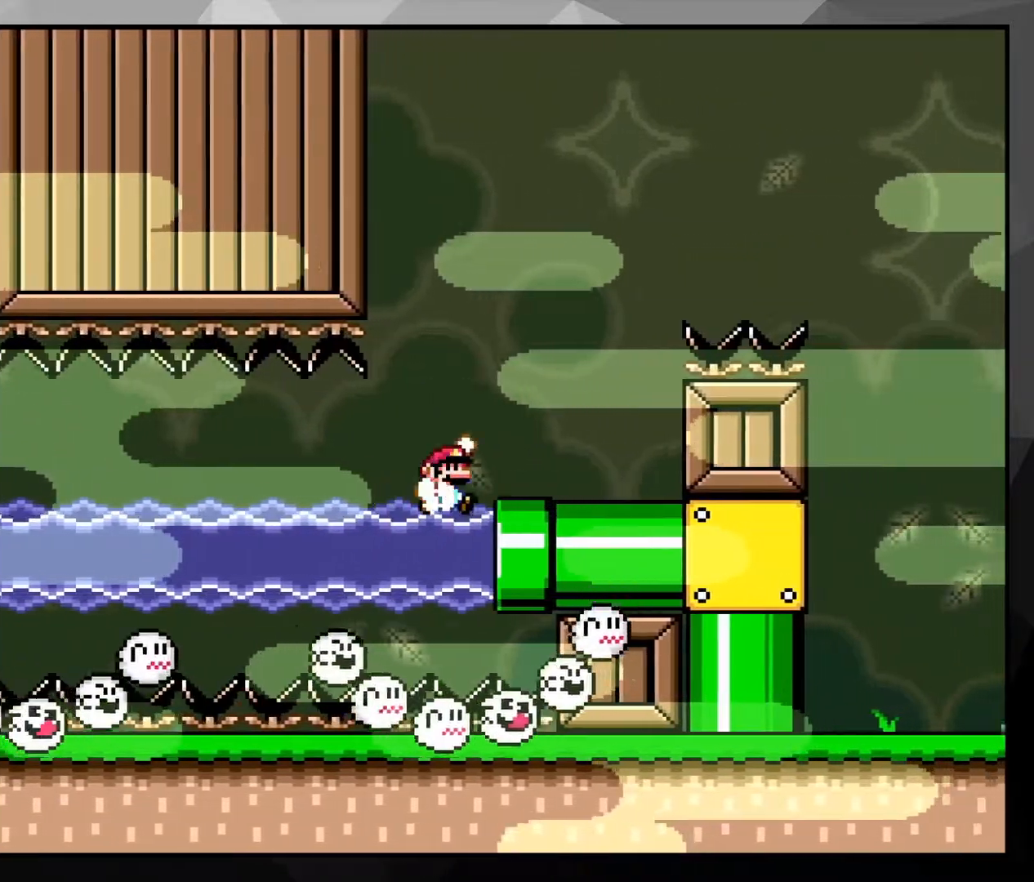
{"buttons": ["Y", "DPAD_RIGHT"], "events": [[300, "DPAD_UP", "up"], [317, "DPAD_RIGHT", "down"], [400, "Y", "down"]]}
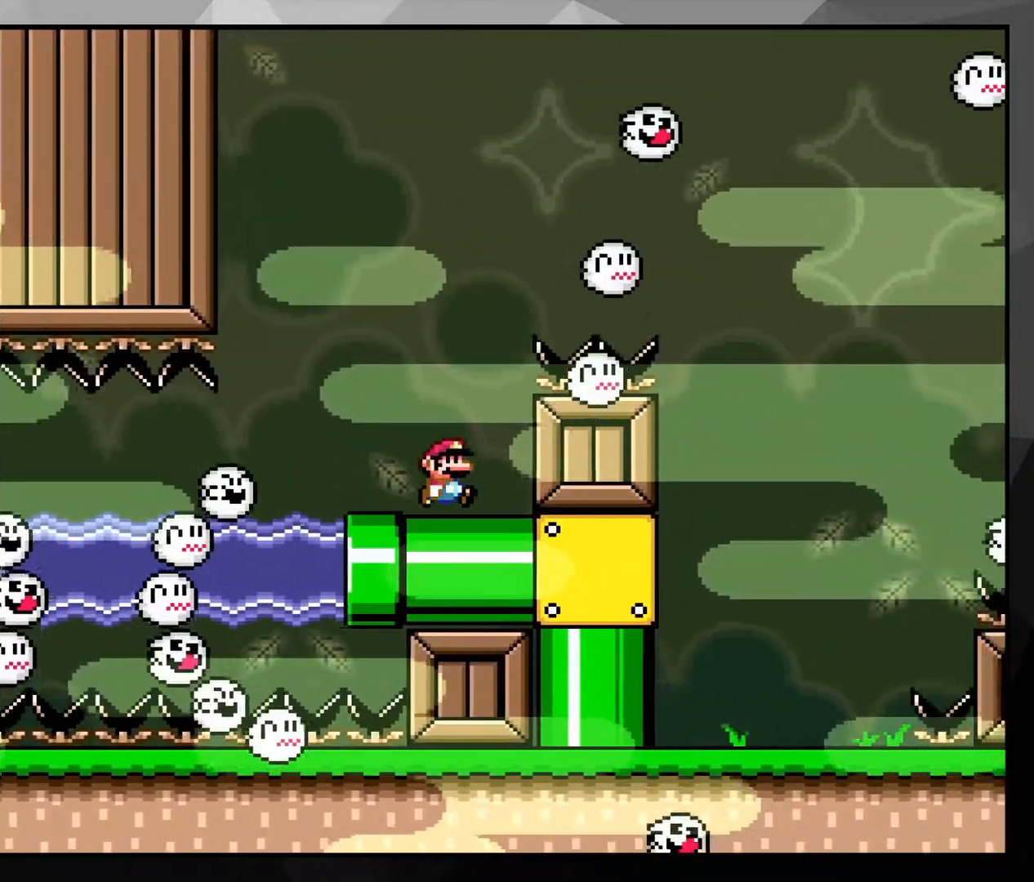
{"buttons": ["Y"], "events": [[150, "DPAD_RIGHT", "up"]]}
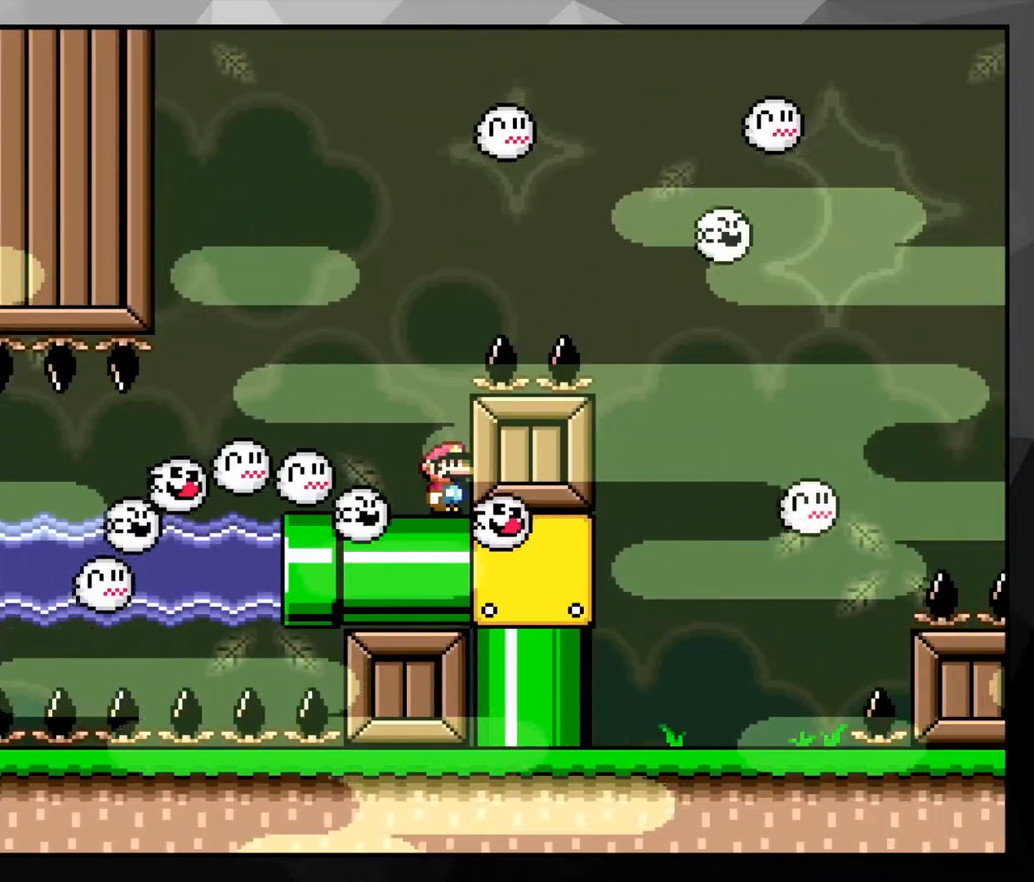
{"buttons": ["Y"], "events": []}
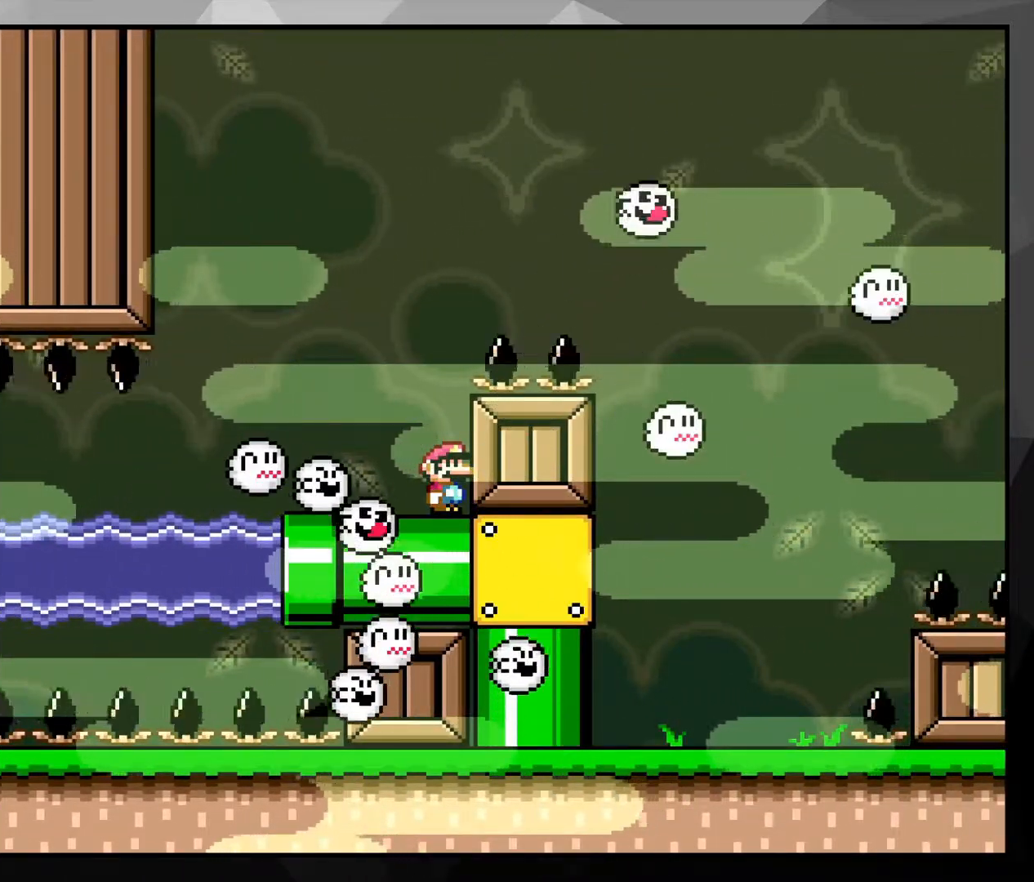
{"buttons": ["Y"], "events": [[250, "DPAD_LEFT", "down"], [483, "DPAD_LEFT", "up"]]}
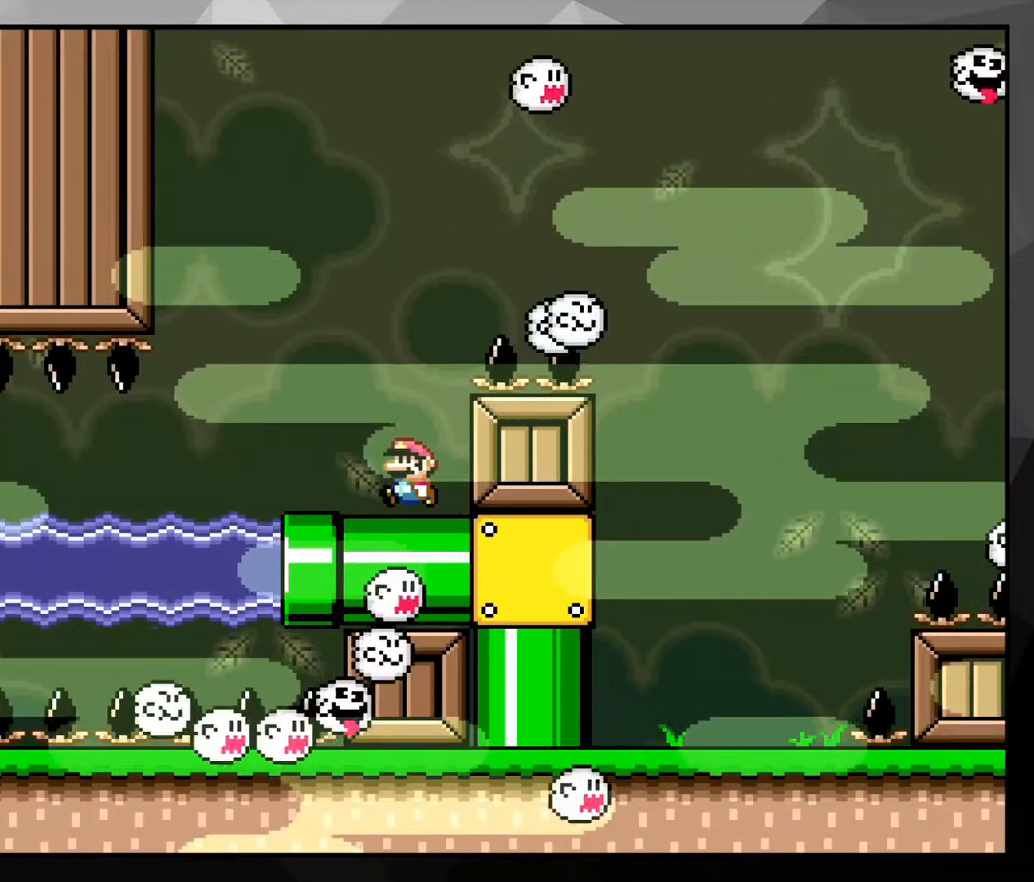
{"buttons": ["Y", "DPAD_RIGHT"], "events": [[450, "DPAD_RIGHT", "down"]]}
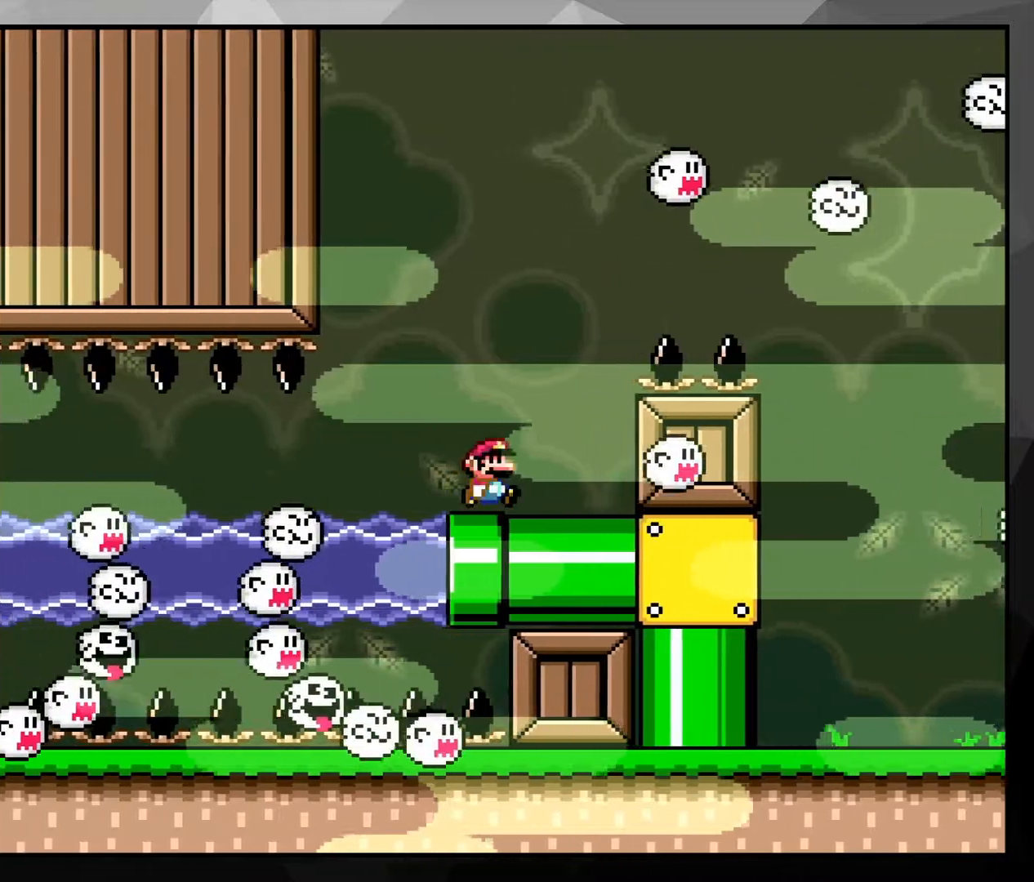
{"buttons": ["B", "Y", "DPAD_RIGHT"], "events": [[117, "B", "down"]]}
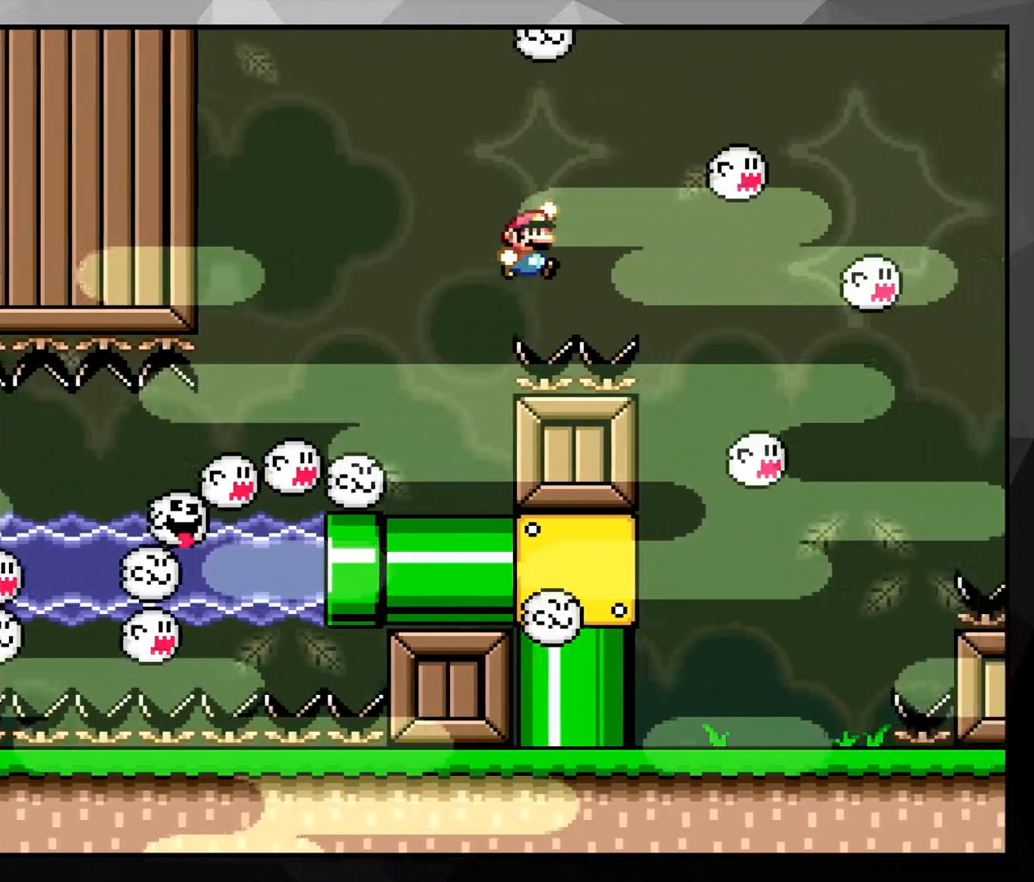
{"buttons": ["Y", "DPAD_LEFT"], "events": [[83, "B", "up"], [83, "DPAD_RIGHT", "up"], [233, "DPAD_LEFT", "down"]]}
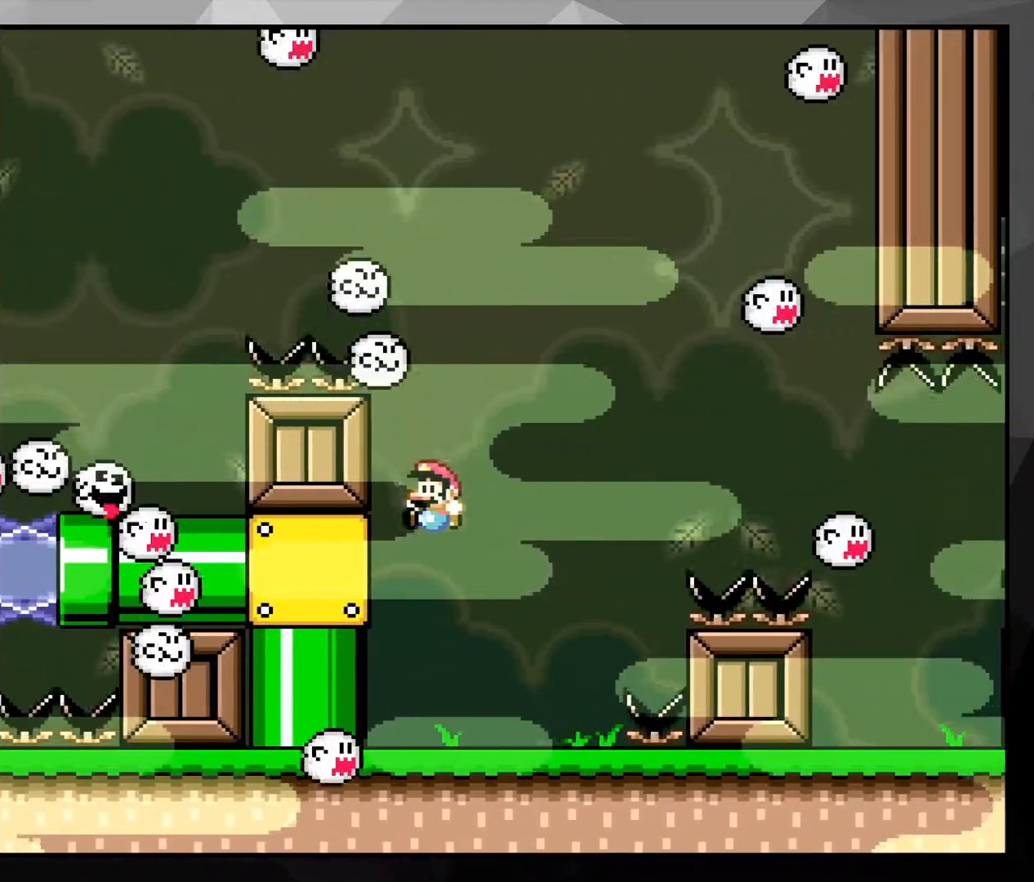
{"buttons": ["Y"], "events": [[133, "DPAD_LEFT", "up"]]}
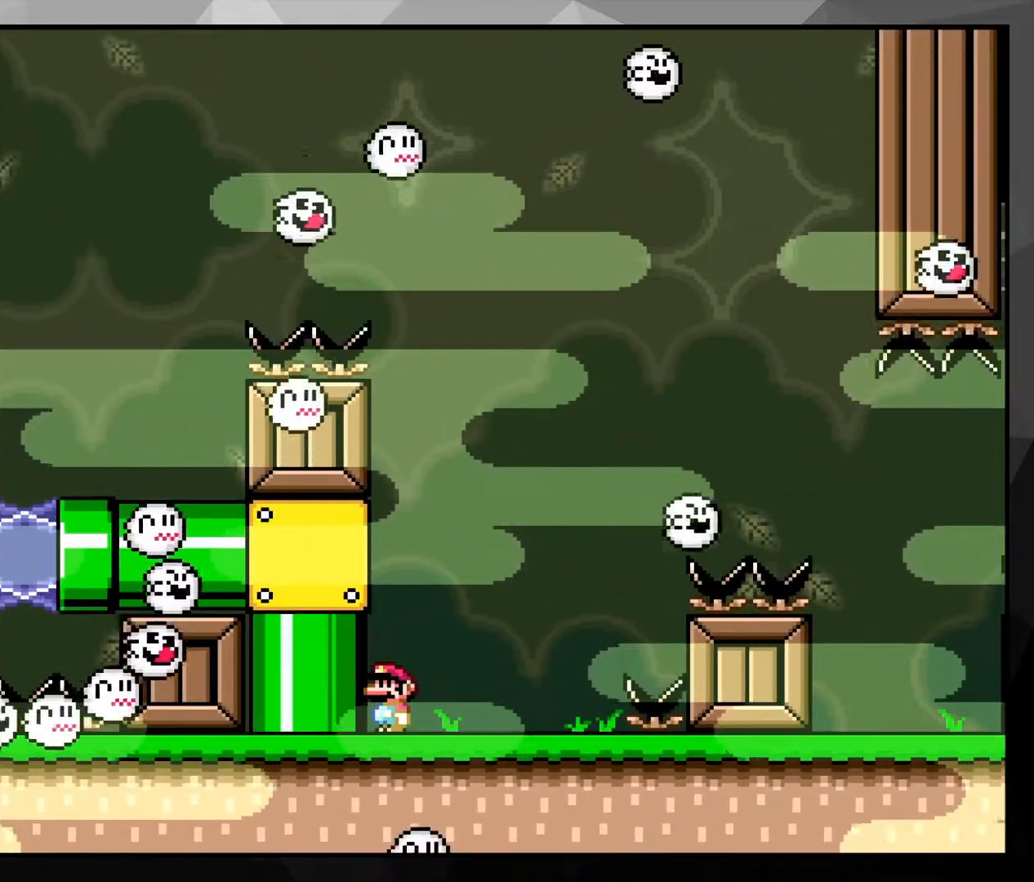
{"buttons": ["Y", "DPAD_RIGHT"], "events": [[233, "DPAD_RIGHT", "down"]]}
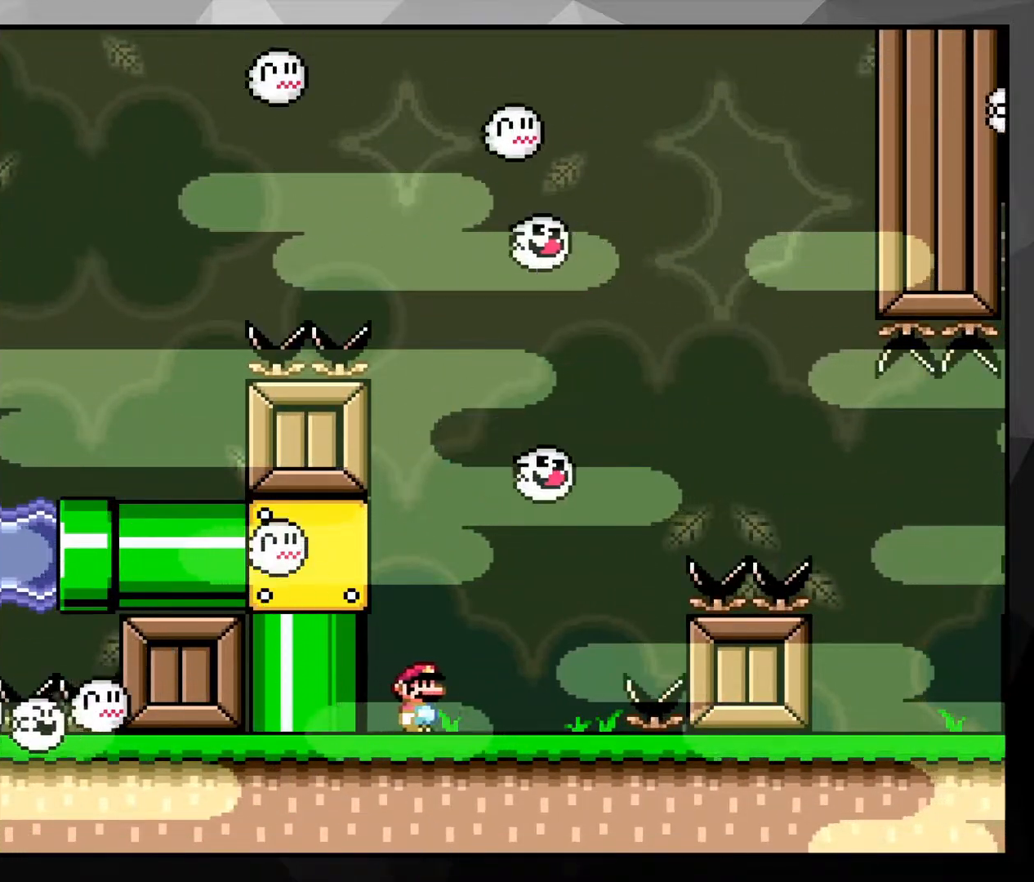
{"buttons": ["B", "Y", "DPAD_RIGHT"], "events": [[83, "B", "down"]]}
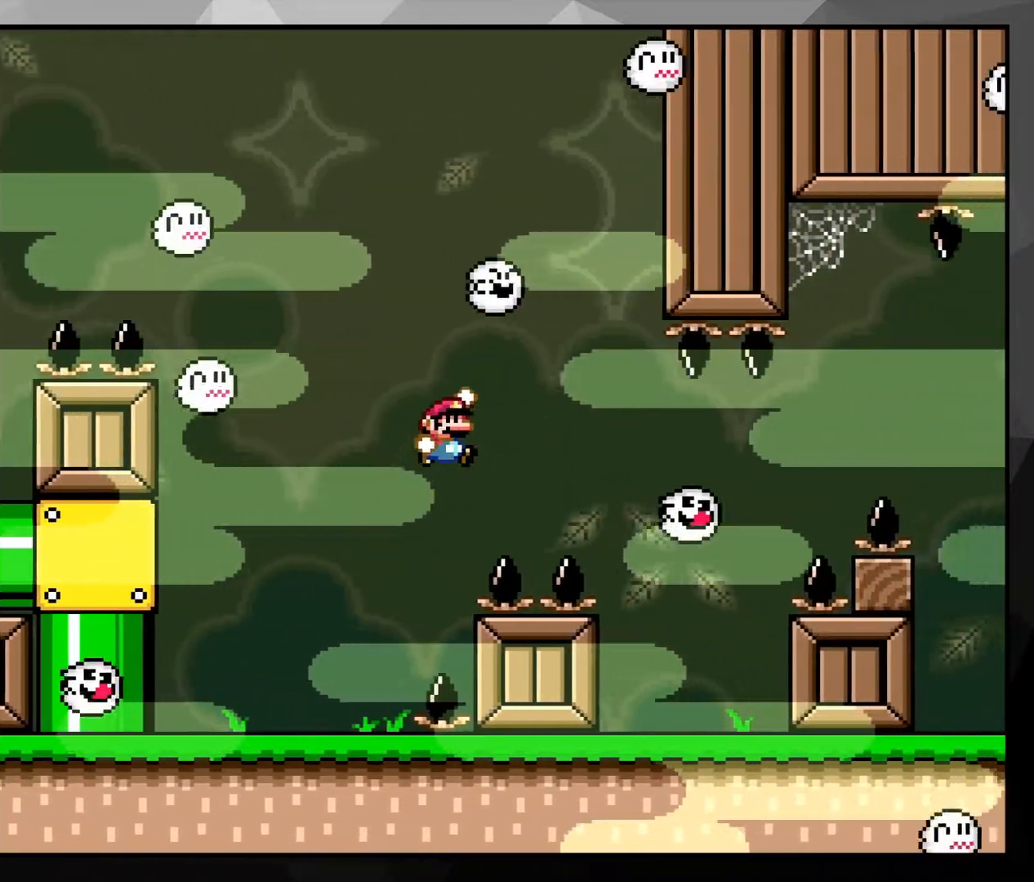
{"buttons": ["Y", "DPAD_LEFT"], "events": [[283, "DPAD_RIGHT", "up"], [350, "DPAD_LEFT", "down"], [367, "B", "up"]]}
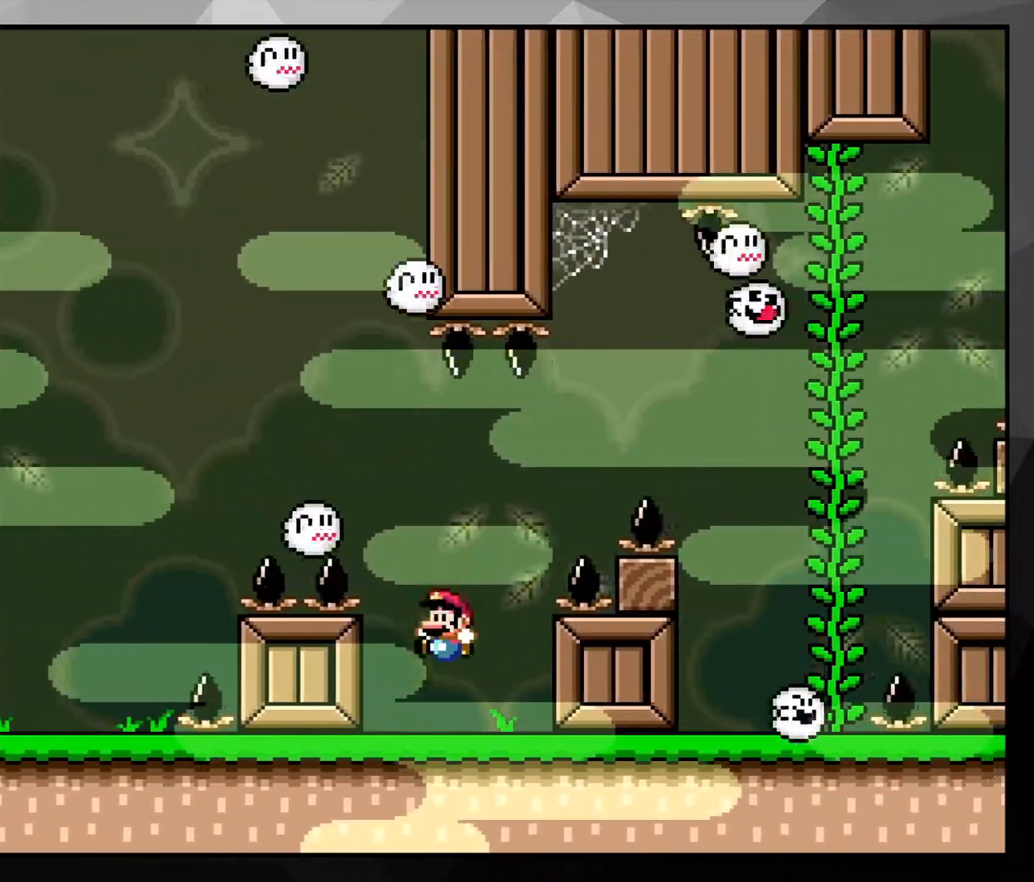
{"buttons": ["Y"], "events": [[317, "DPAD_LEFT", "up"]]}
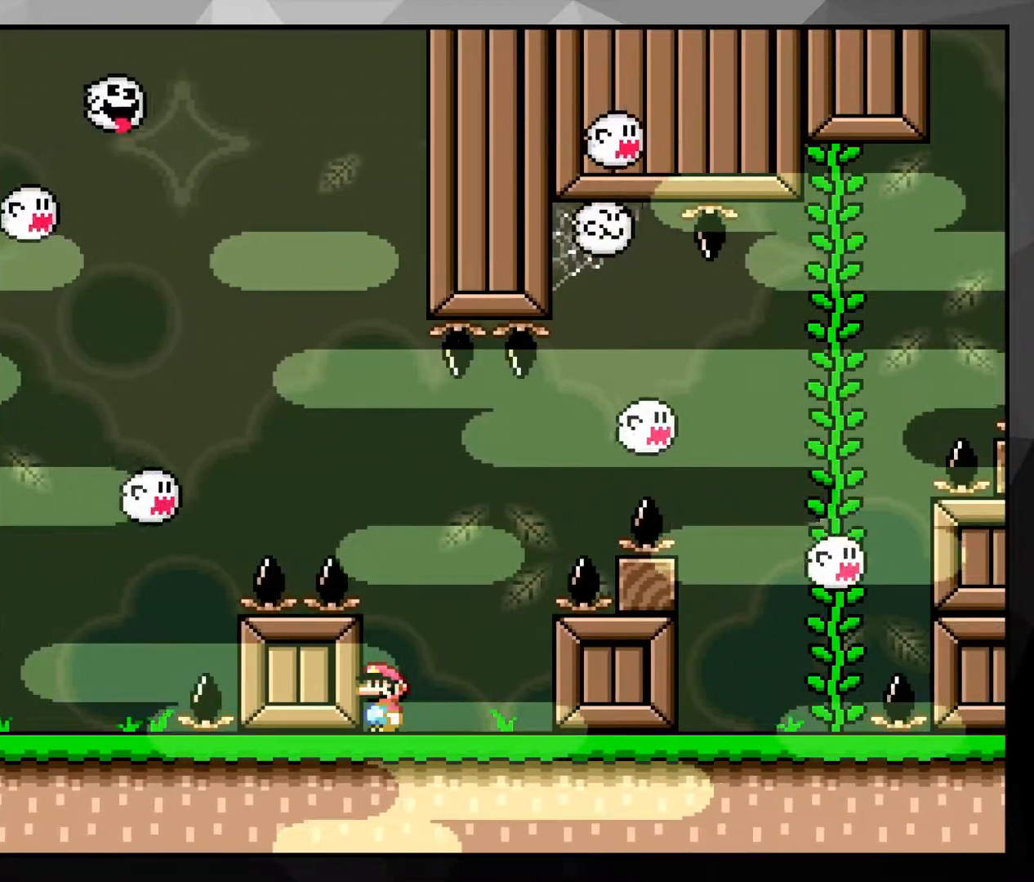
{"buttons": ["B", "Y", "DPAD_RIGHT"], "events": [[167, "DPAD_RIGHT", "down"], [450, "B", "down"]]}
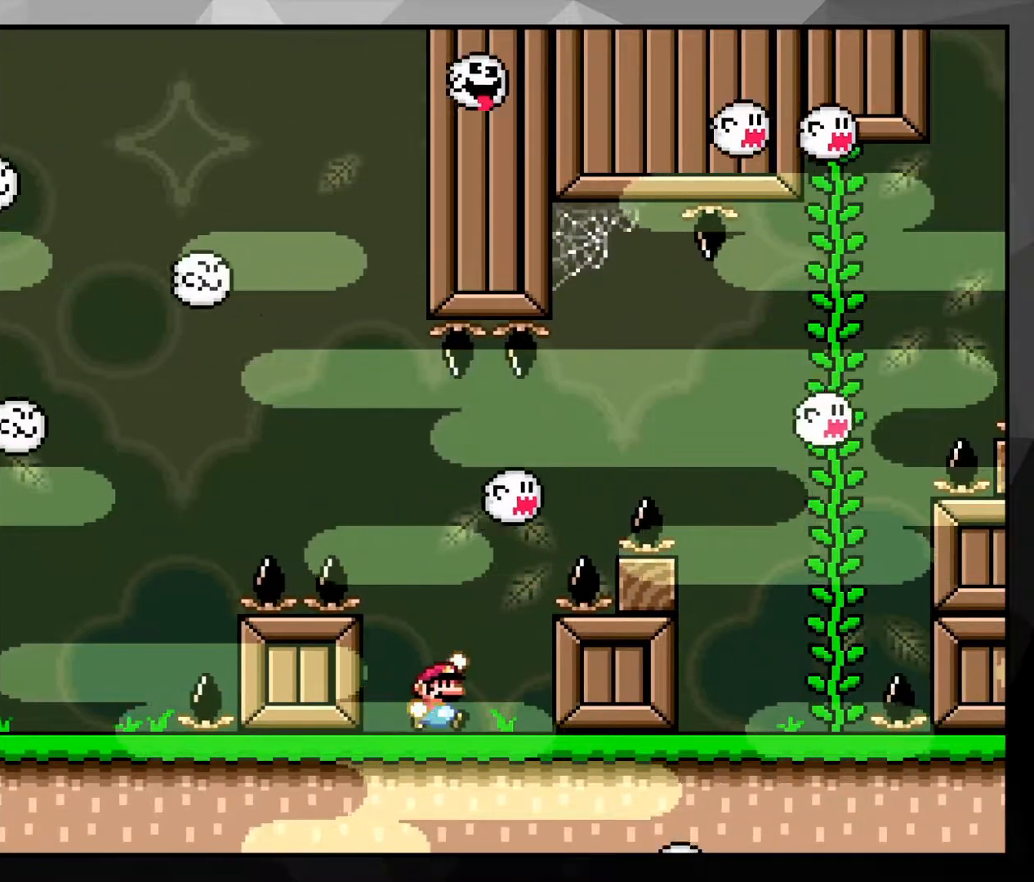
{"buttons": ["Y", "DPAD_LEFT"], "events": [[367, "DPAD_RIGHT", "up"], [433, "B", "up"], [500, "DPAD_LEFT", "down"]]}
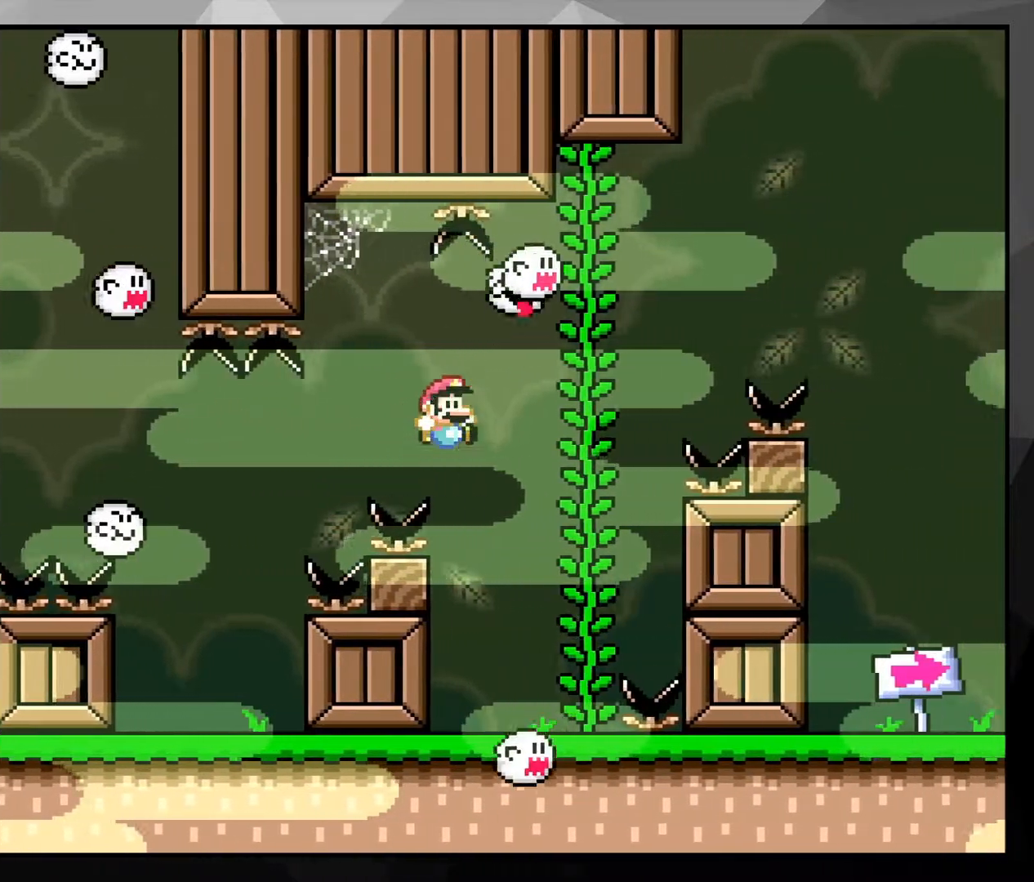
{"buttons": ["Y"], "events": [[500, "DPAD_LEFT", "up"]]}
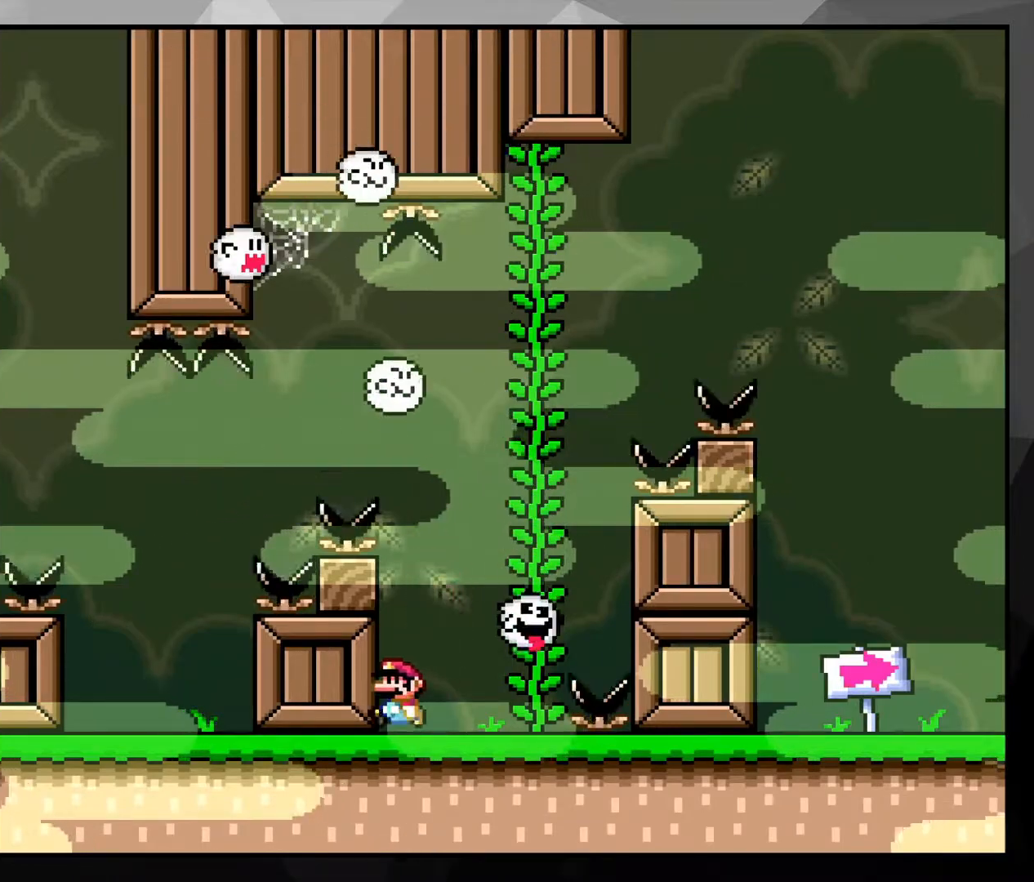
{"buttons": ["Y"], "events": []}
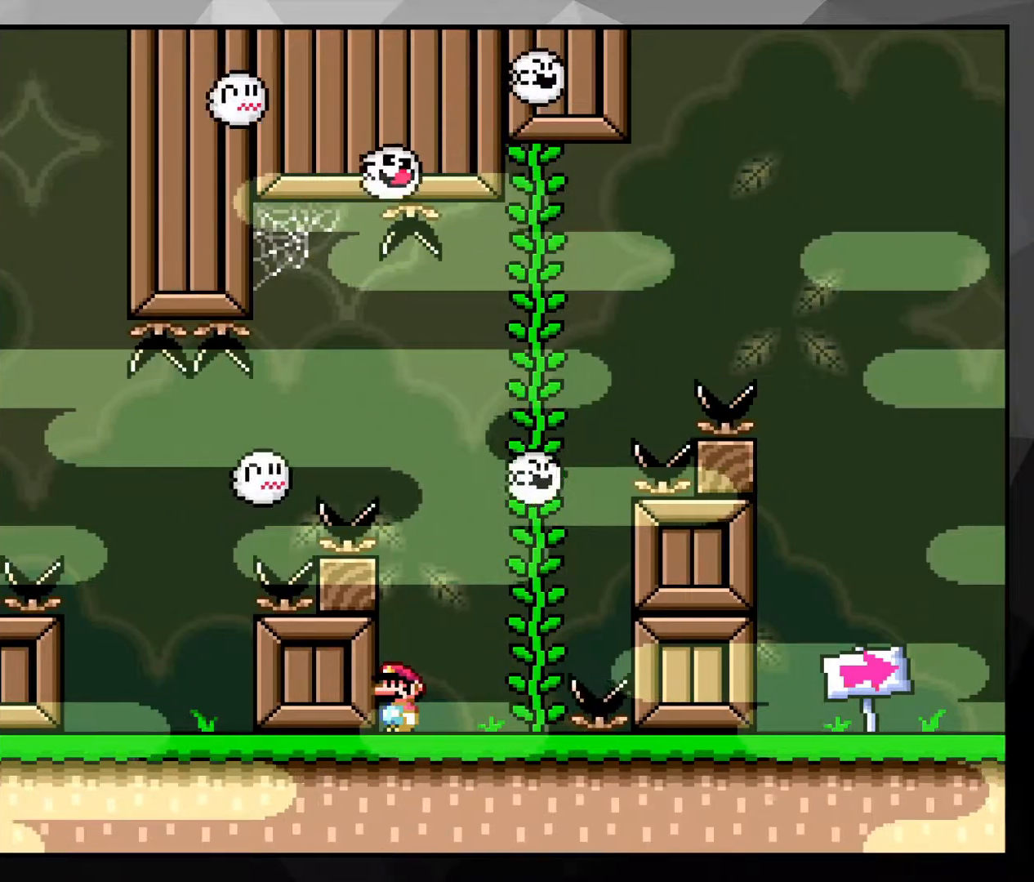
{"buttons": ["B", "Y", "DPAD_UP", "DPAD_RIGHT"], "events": [[383, "B", "down"], [383, "DPAD_UP", "down"], [417, "DPAD_RIGHT", "down"]]}
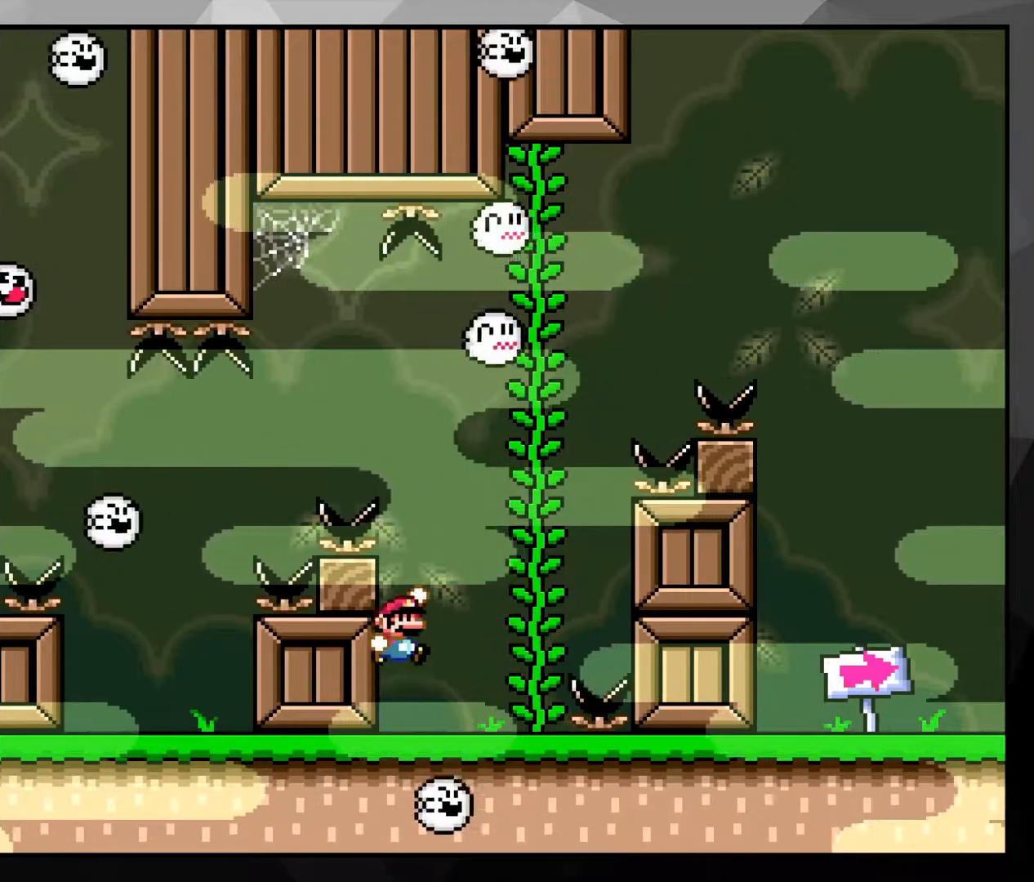
{"buttons": ["Y", "DPAD_UP", "DPAD_RIGHT"], "events": [[17, "DPAD_RIGHT", "up"], [67, "DPAD_RIGHT", "down"], [350, "B", "up"]]}
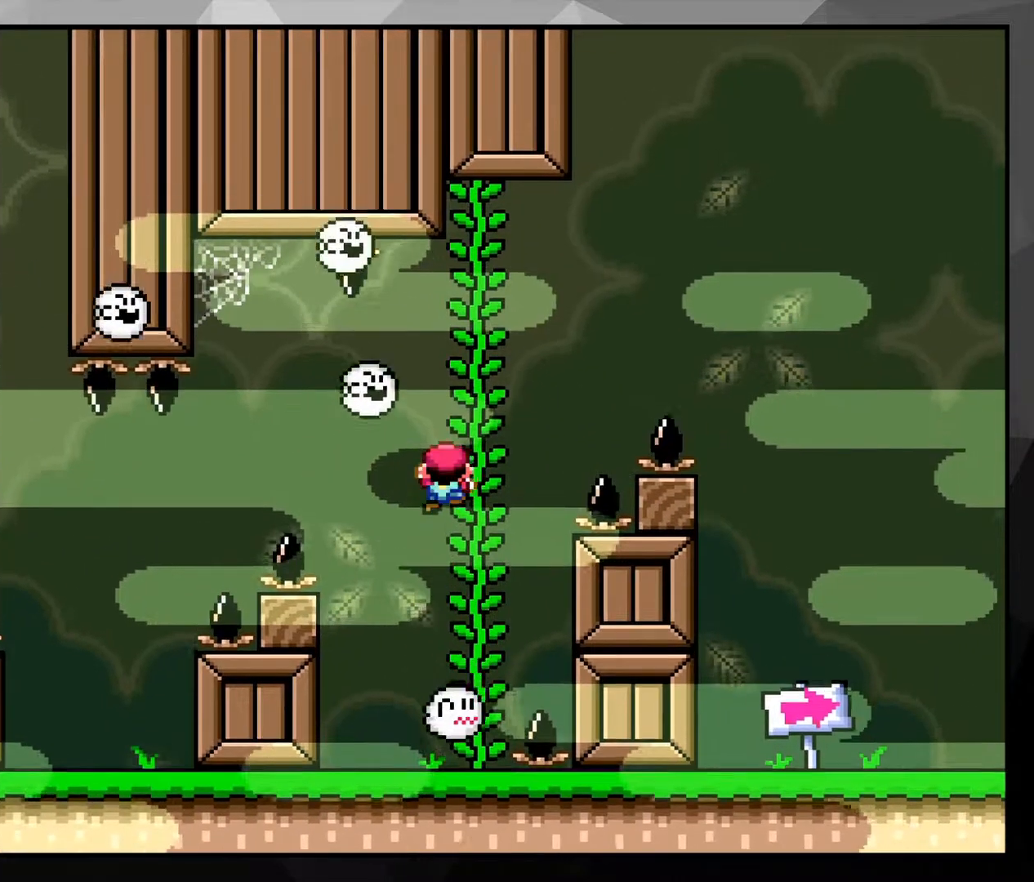
{"buttons": ["B", "Y", "DPAD_RIGHT"], "events": [[33, "DPAD_UP", "up"], [333, "B", "down"]]}
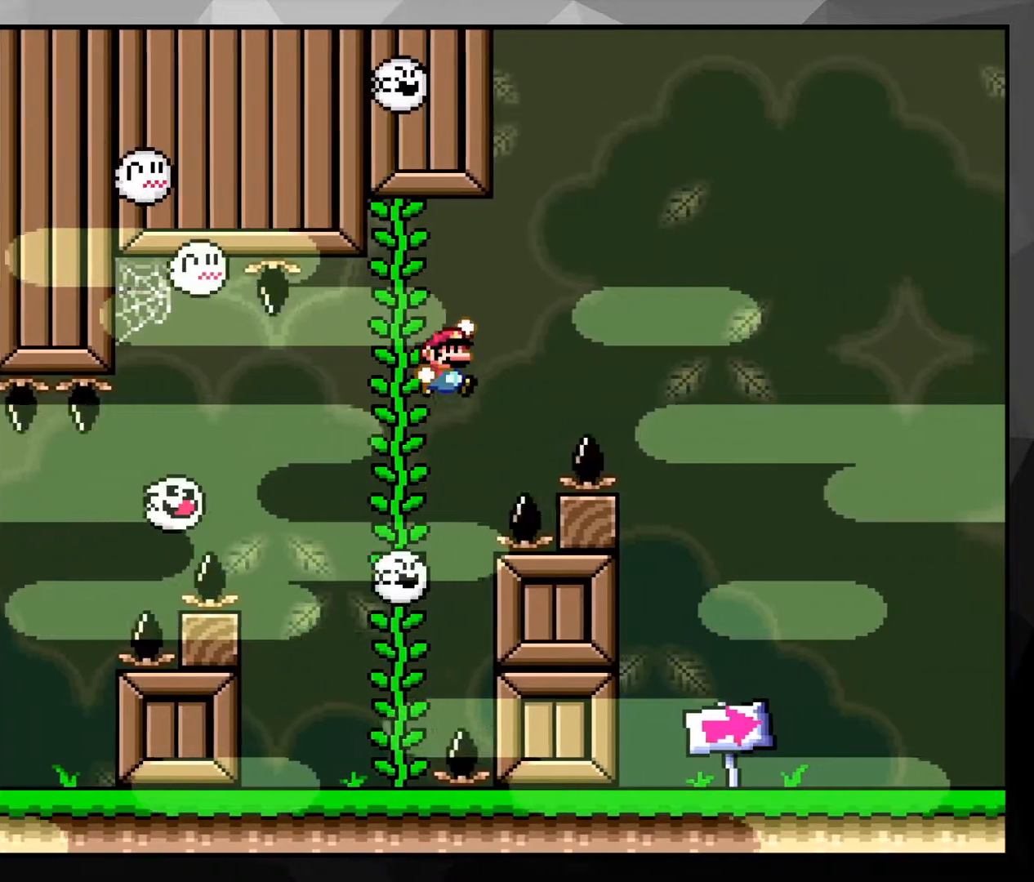
{"buttons": ["Y", "DPAD_LEFT"], "events": [[300, "B", "up"], [300, "DPAD_RIGHT", "up"], [500, "DPAD_LEFT", "down"]]}
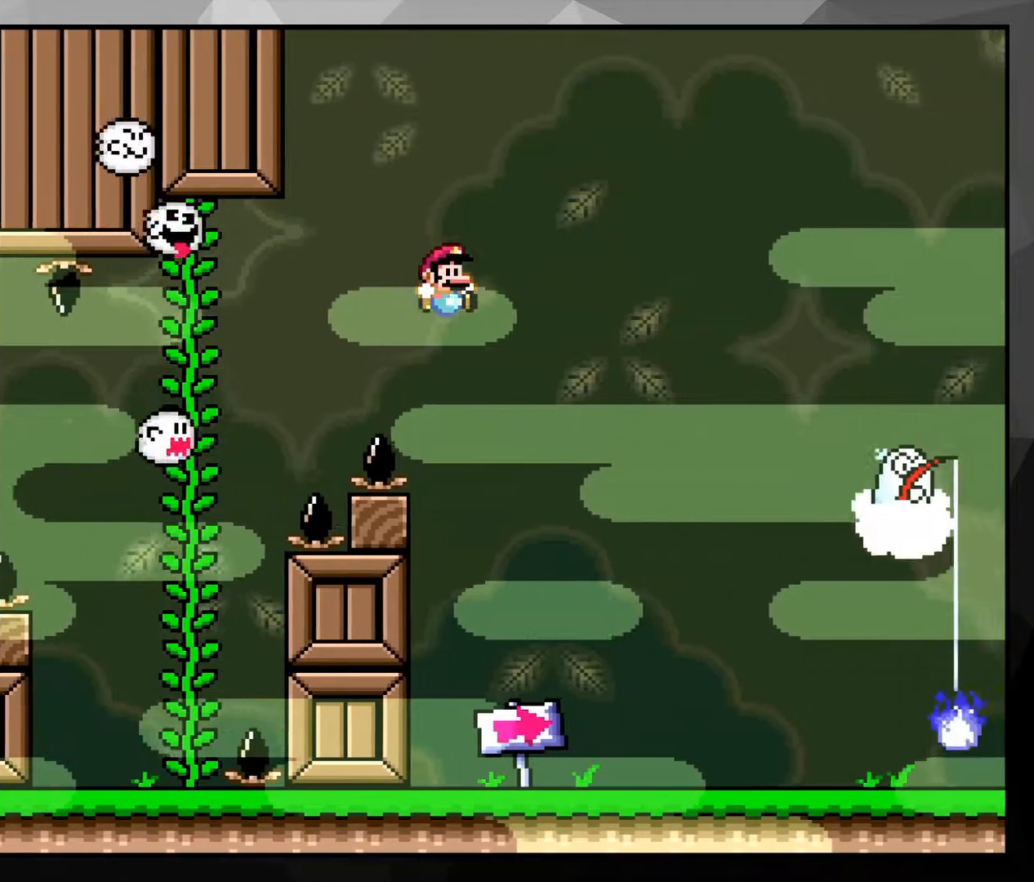
{"buttons": ["A", "X", "DPAD_RIGHT"], "events": [[17, "Y", "up"], [117, "X", "down"], [200, "DPAD_LEFT", "up"], [383, "DPAD_RIGHT", "down"], [450, "A", "down"]]}
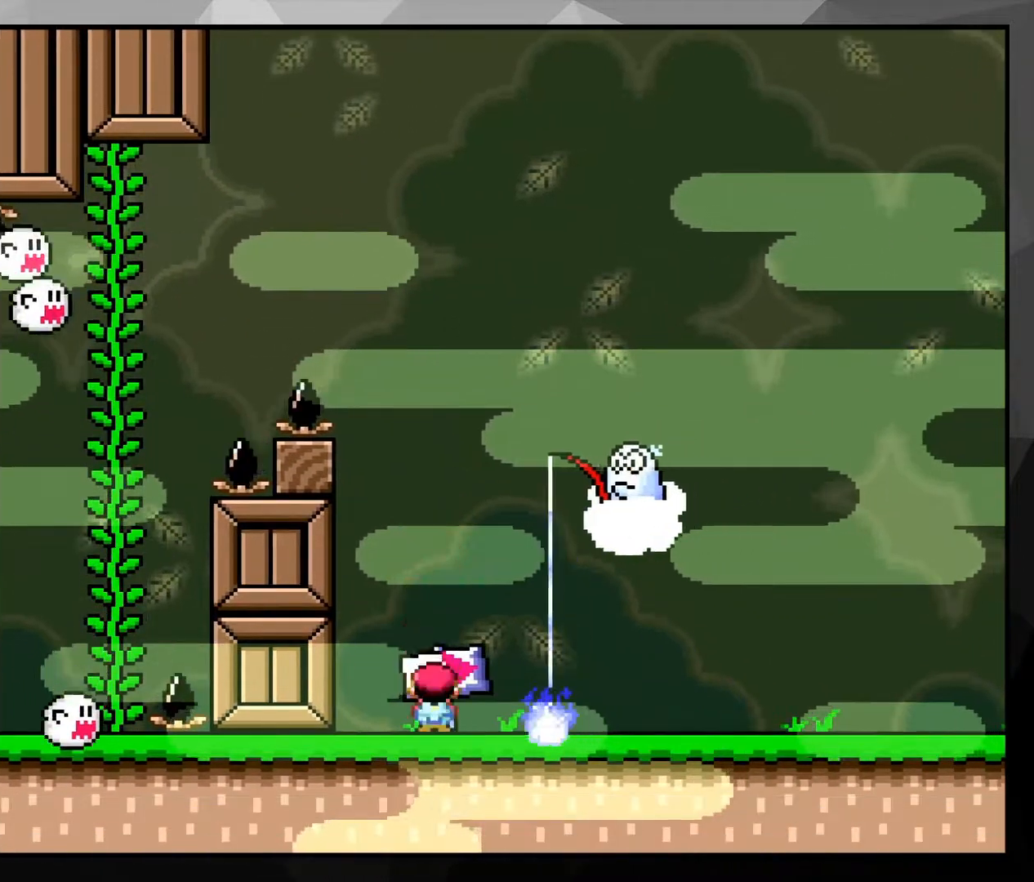
{"buttons": ["X", "DPAD_RIGHT"], "events": [[83, "A", "up"], [83, "DPAD_RIGHT", "up"], [217, "DPAD_RIGHT", "down"]]}
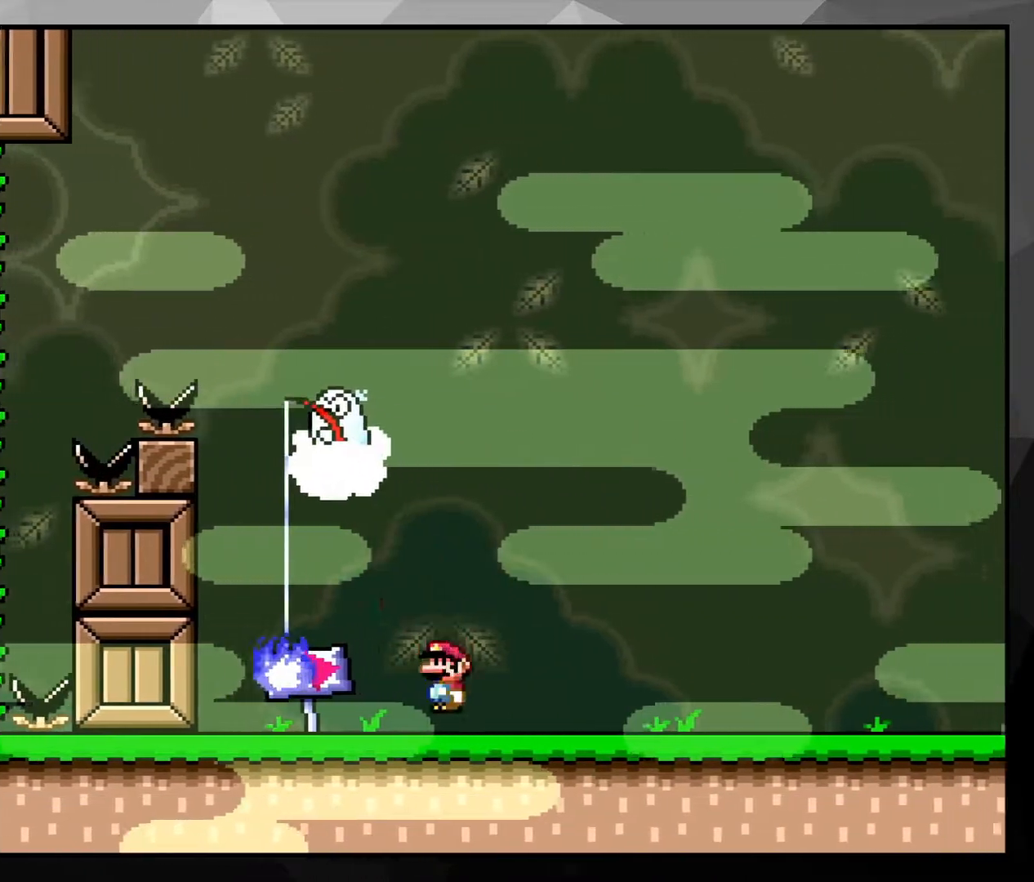
{"buttons": ["X", "DPAD_RIGHT"], "events": []}
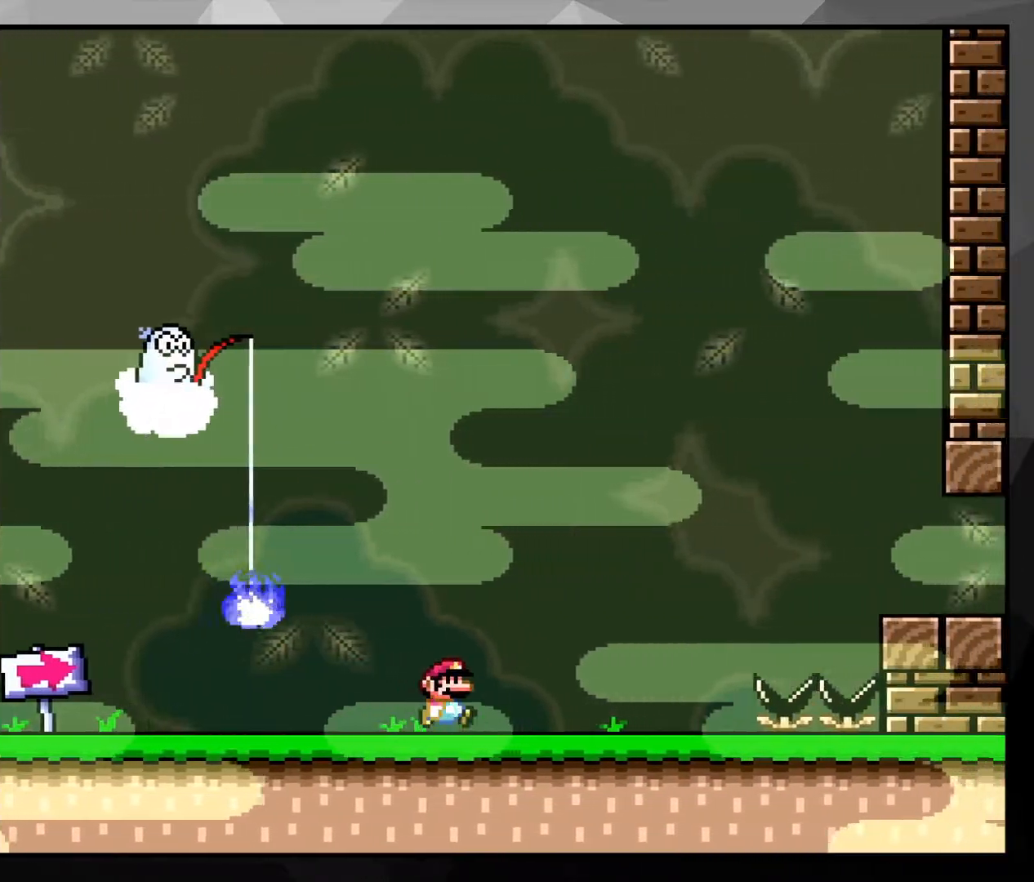
{"buttons": ["A", "X", "DPAD_RIGHT"], "events": [[267, "A", "down"]]}
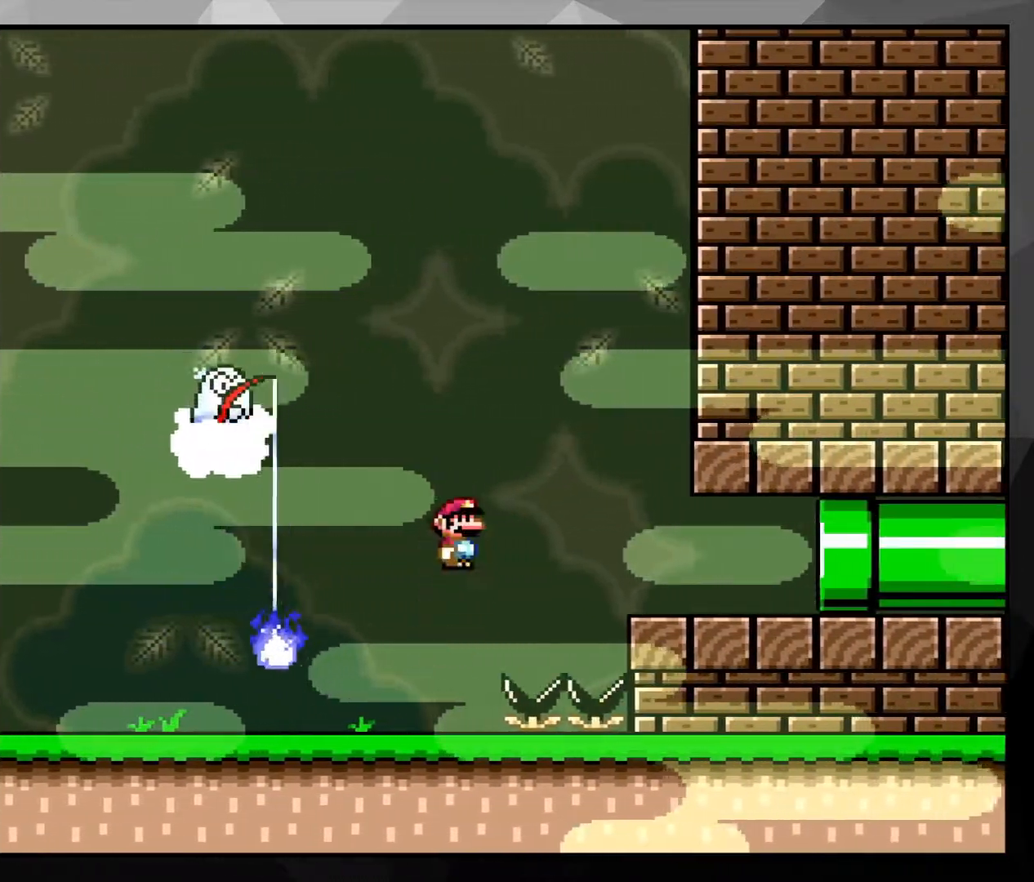
{"buttons": ["X", "DPAD_RIGHT"], "events": [[300, "A", "up"]]}